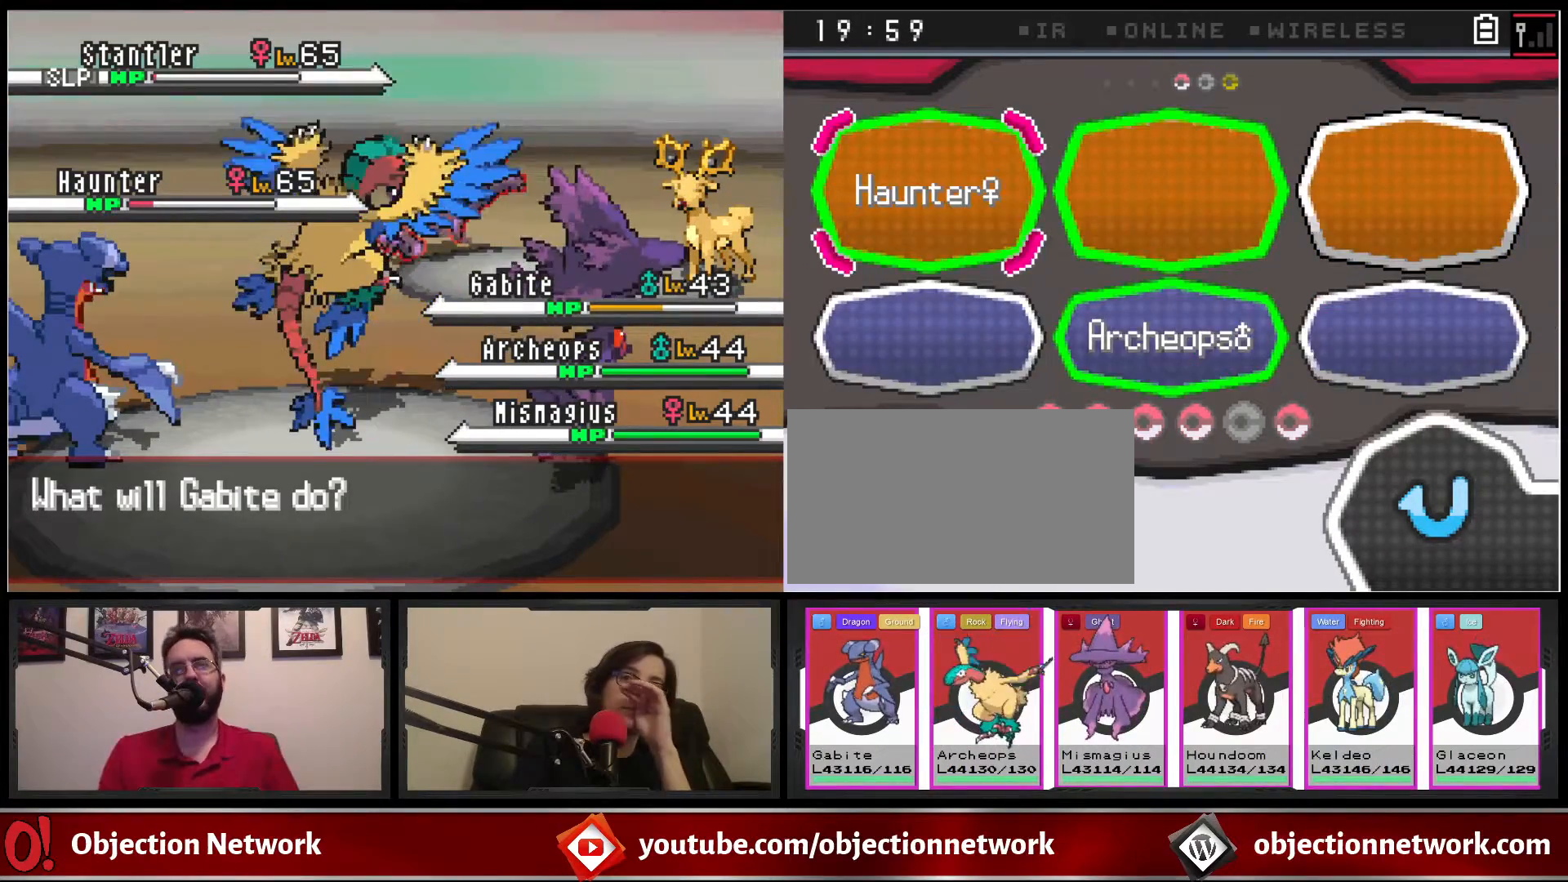
Gameplay with a controller (Nintendo layout); each line is a JSON object with the inputs held at the frame after it. "events" lists button and stick changes between this image and that frame as [ms after this image, input, new state], when the widget could be followed in between. Not read: L1 L3 R1 R3.
{"buttons": [], "events": []}
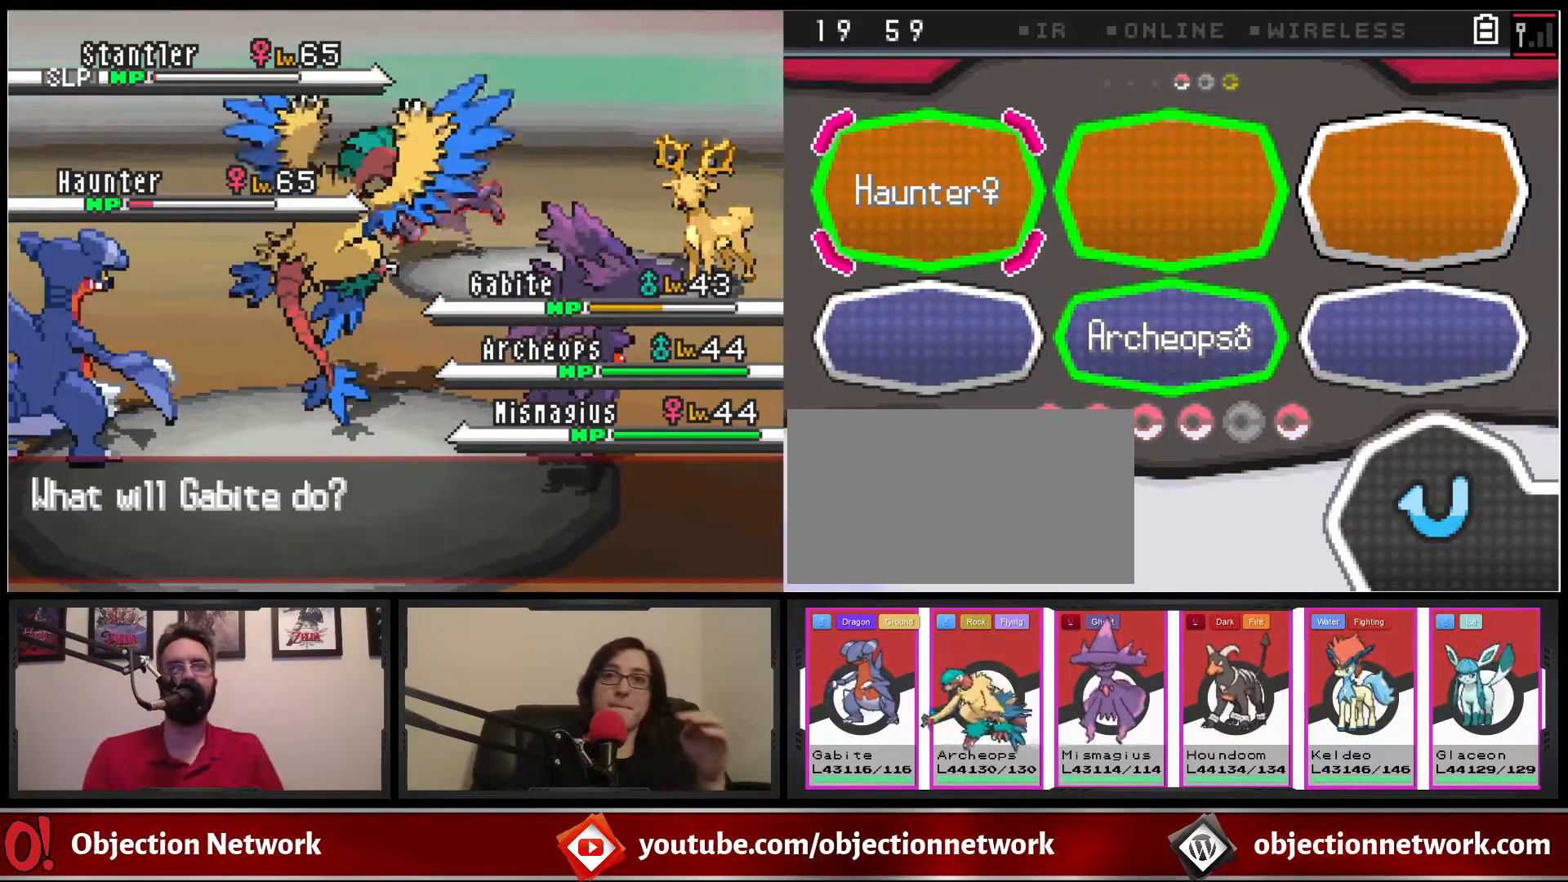
{"buttons": [], "events": [[83, "A", "down"], [150, "A", "up"]]}
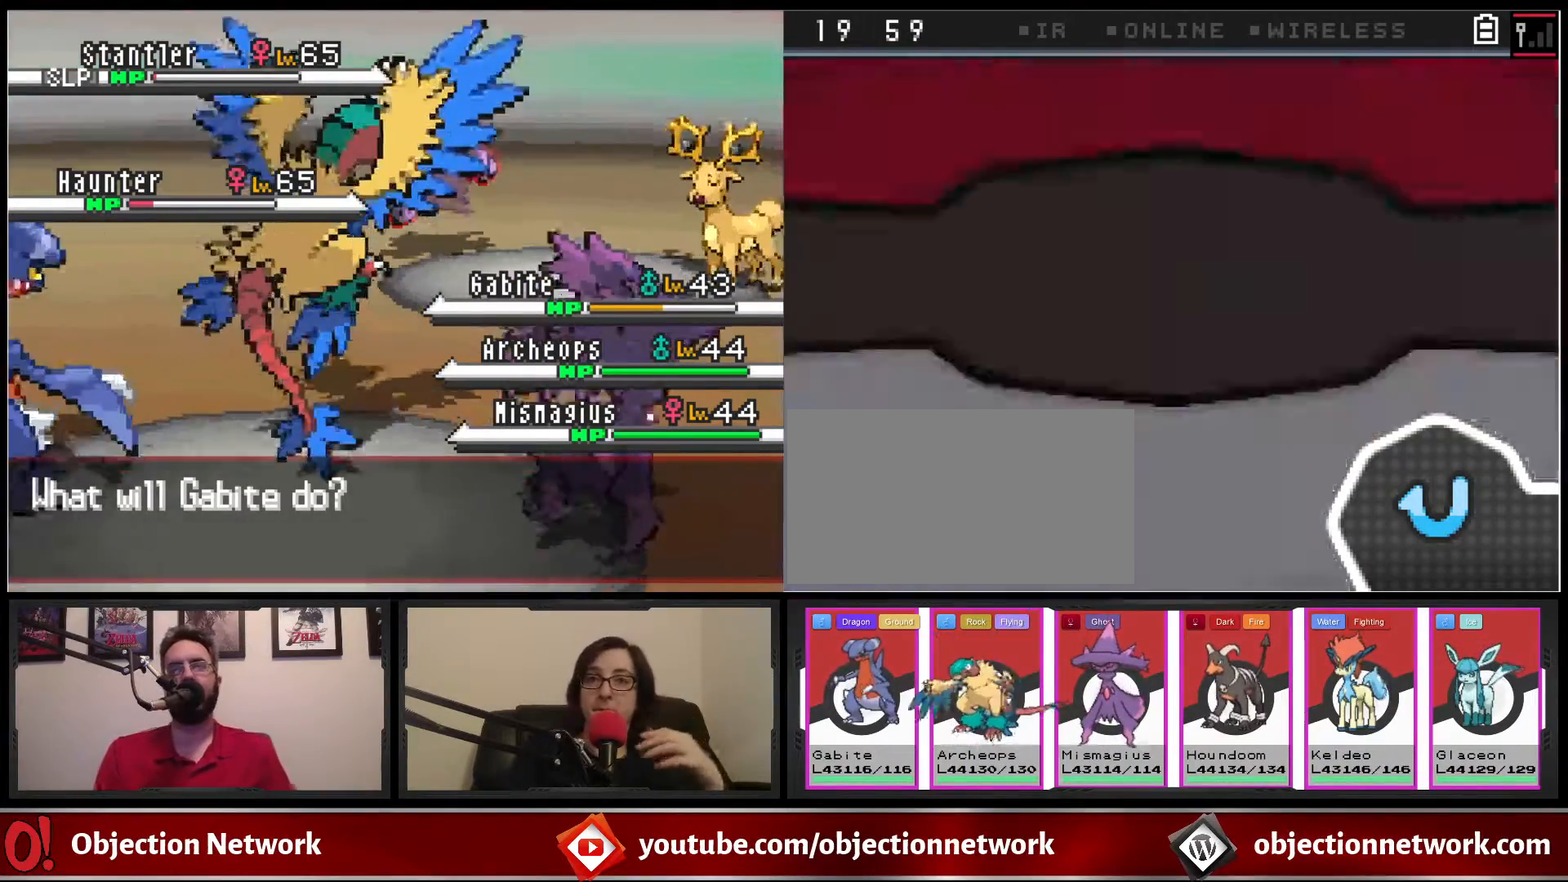
{"buttons": [], "events": []}
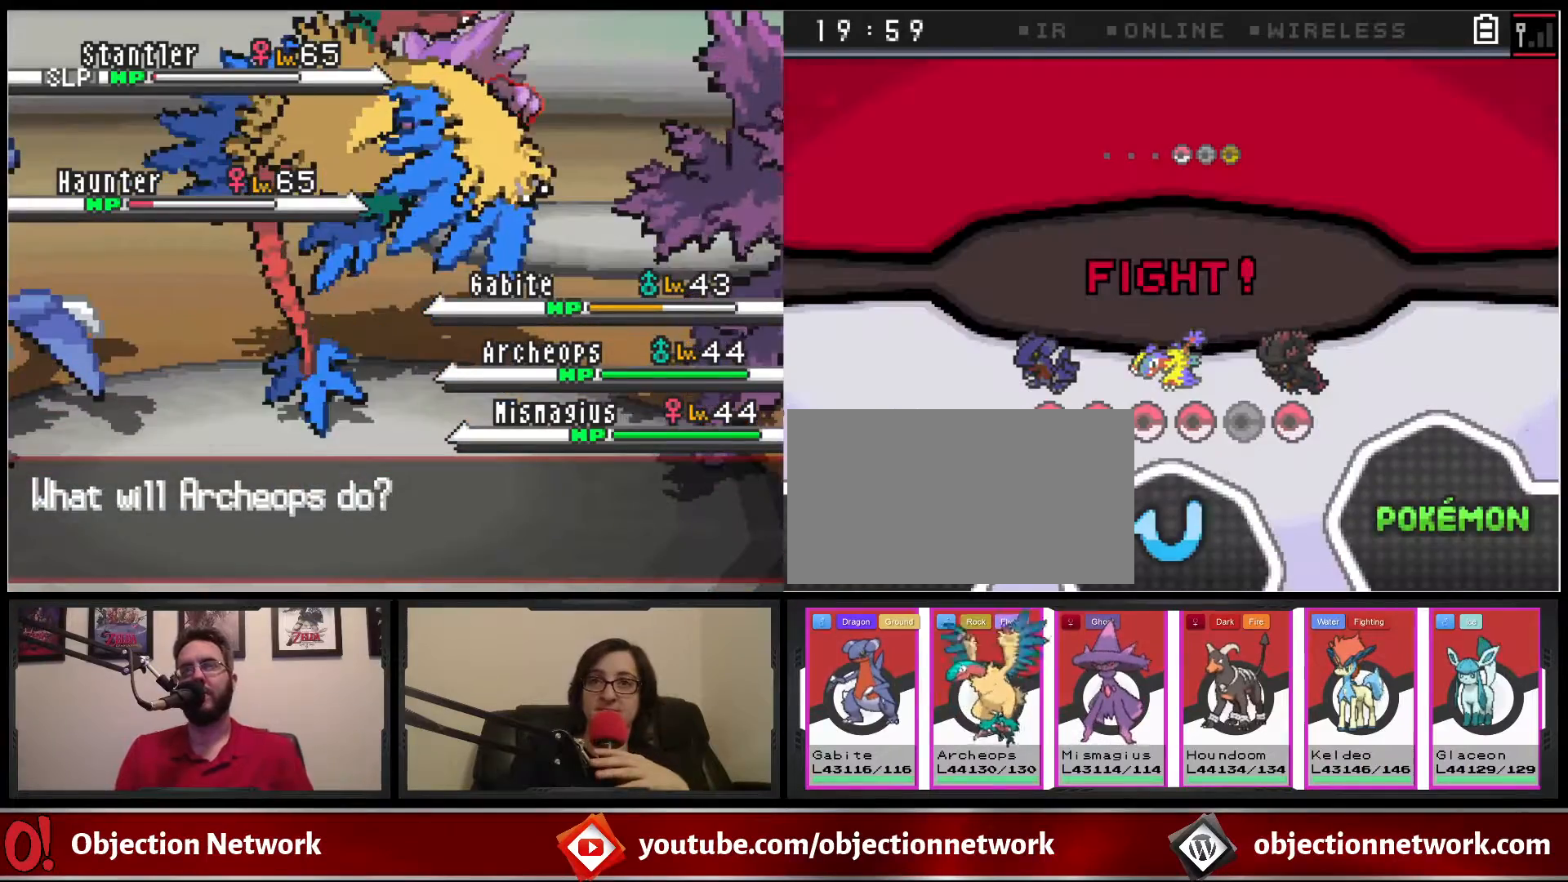
{"buttons": [], "events": []}
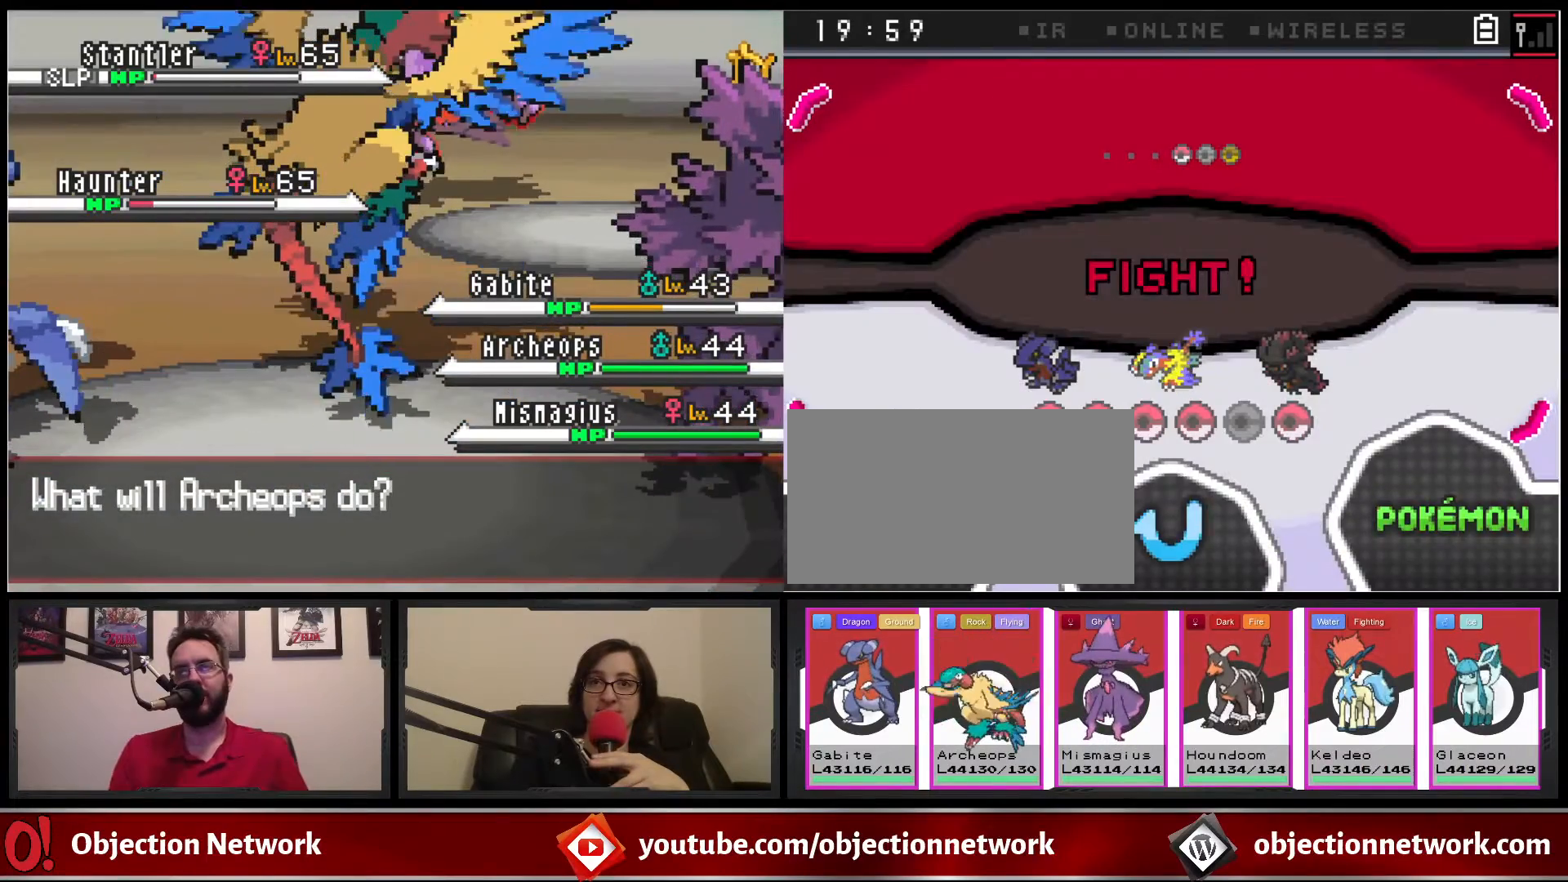
{"buttons": [], "events": [[83, "A", "down"], [217, "A", "up"]]}
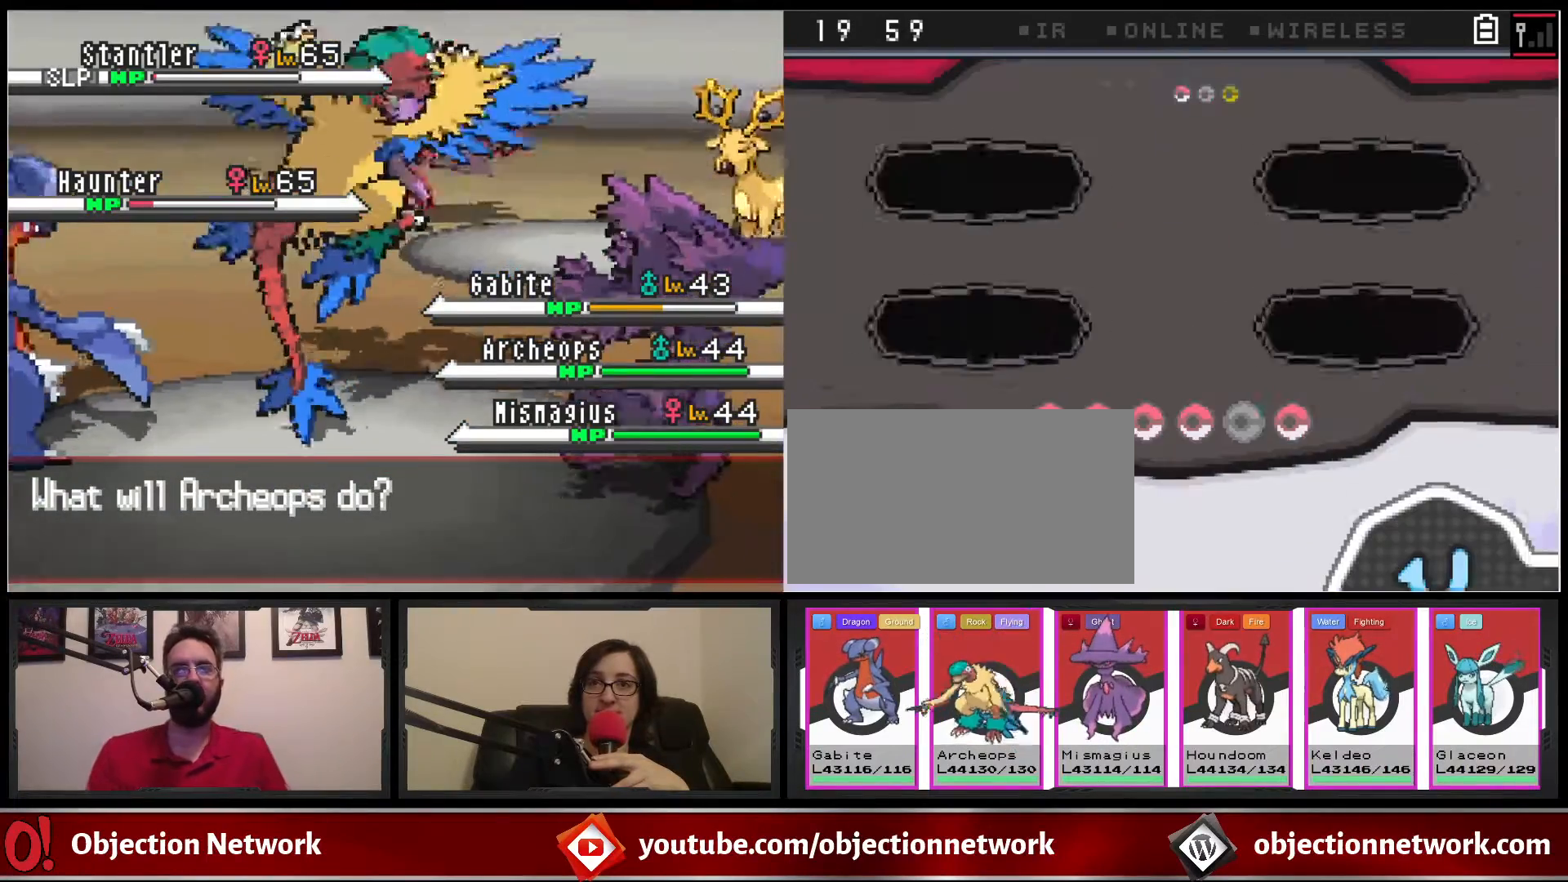
{"buttons": [], "events": []}
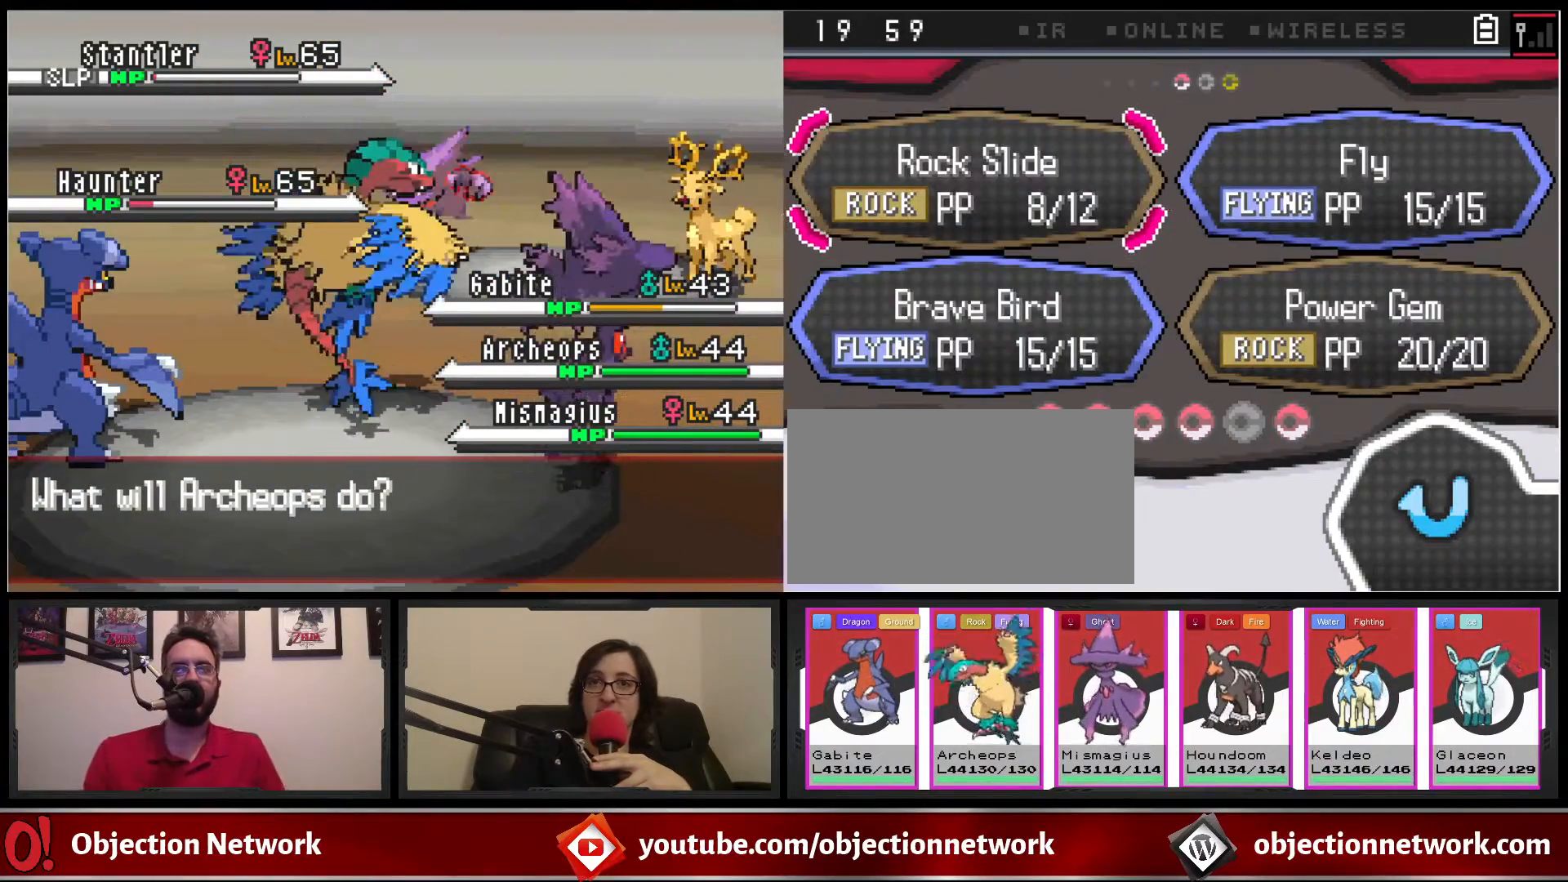
{"buttons": ["A"], "events": [[50, "A", "down"], [117, "A", "up"], [417, "A", "down"]]}
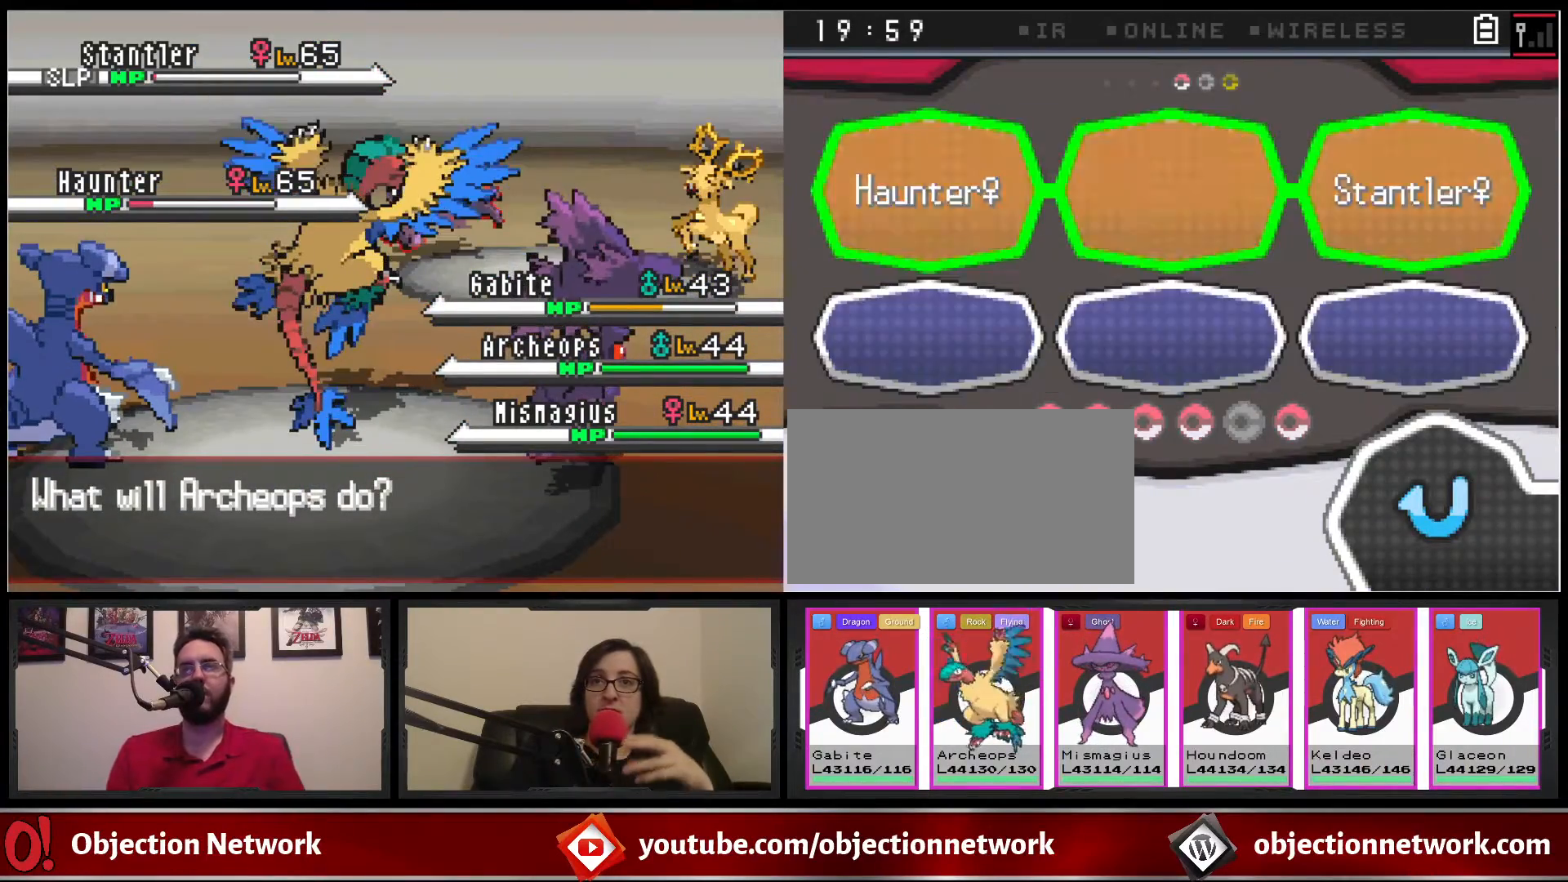
{"buttons": [], "events": [[33, "A", "up"]]}